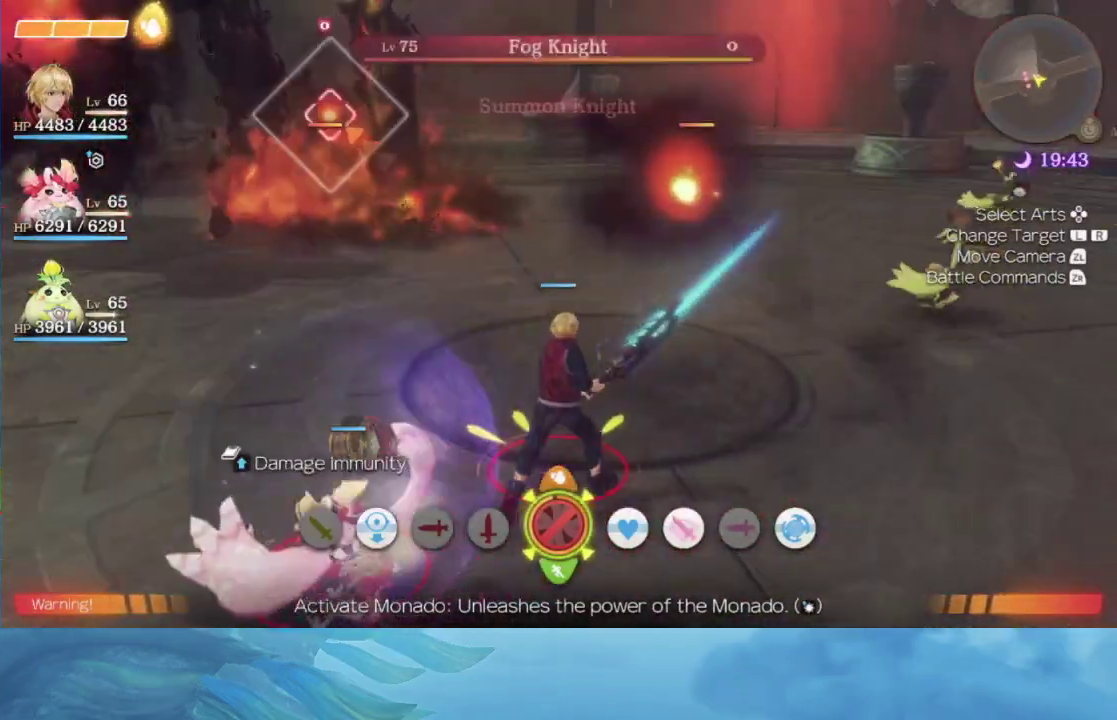
Gameplay with a controller (Nintendo layout); each line is a JSON object with the inputs held at the frame after it. "events" lists button and stick changes between this image and that frame as [ms after this image, input, new state], when the widget could be followed in between. This overlay highlights the sticks when they move; stick clicks (L3 R3) are not distinguishable. Not read: DPAD_LEFT L3 R3.
{"buttons": ["R2"], "left_stick": "center", "right_stick": "center", "events": [[83, "left_stick", "center"], [483, "R2", "down"]]}
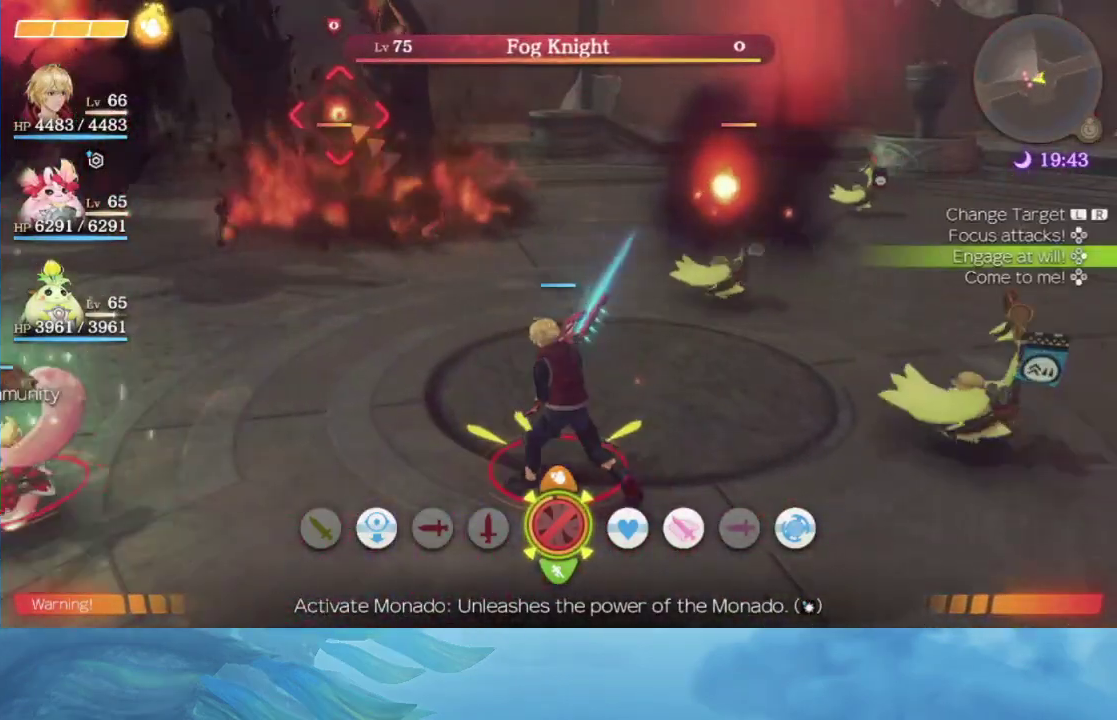
{"buttons": [], "left_stick": "up", "right_stick": "left", "events": [[117, "R2", "up"], [167, "right_stick", "down-left"], [350, "left_stick", "up"], [350, "right_stick", "left"]]}
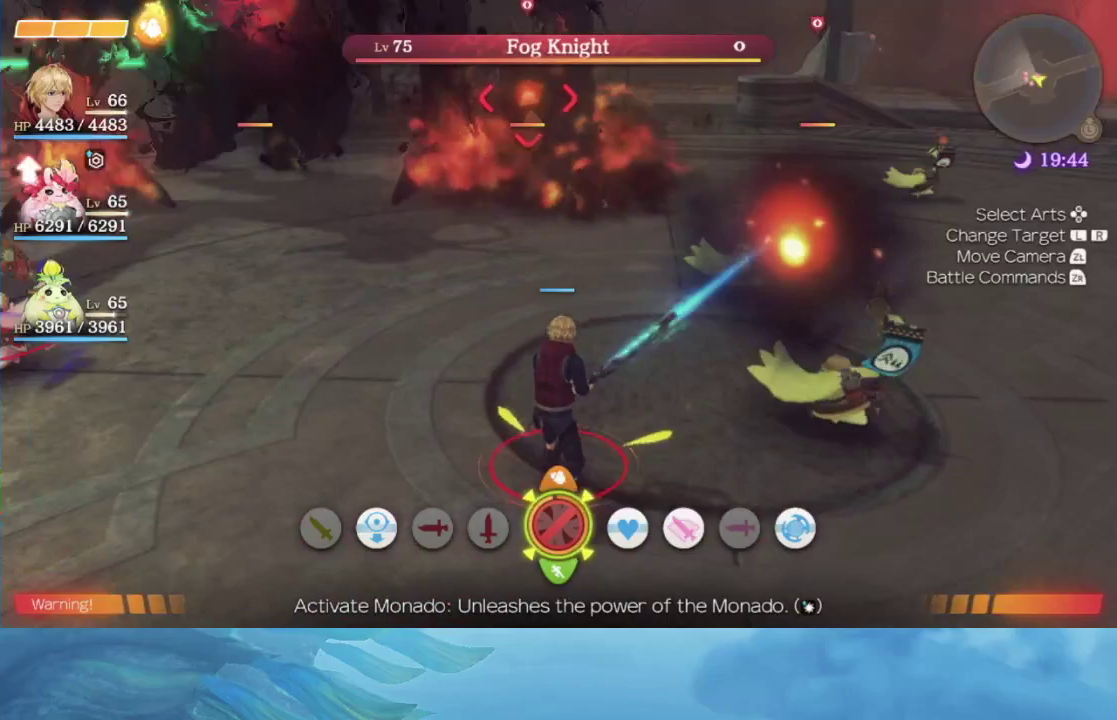
{"buttons": [], "left_stick": "up-right", "right_stick": "center", "events": [[50, "right_stick", "center"], [450, "left_stick", "up-right"]]}
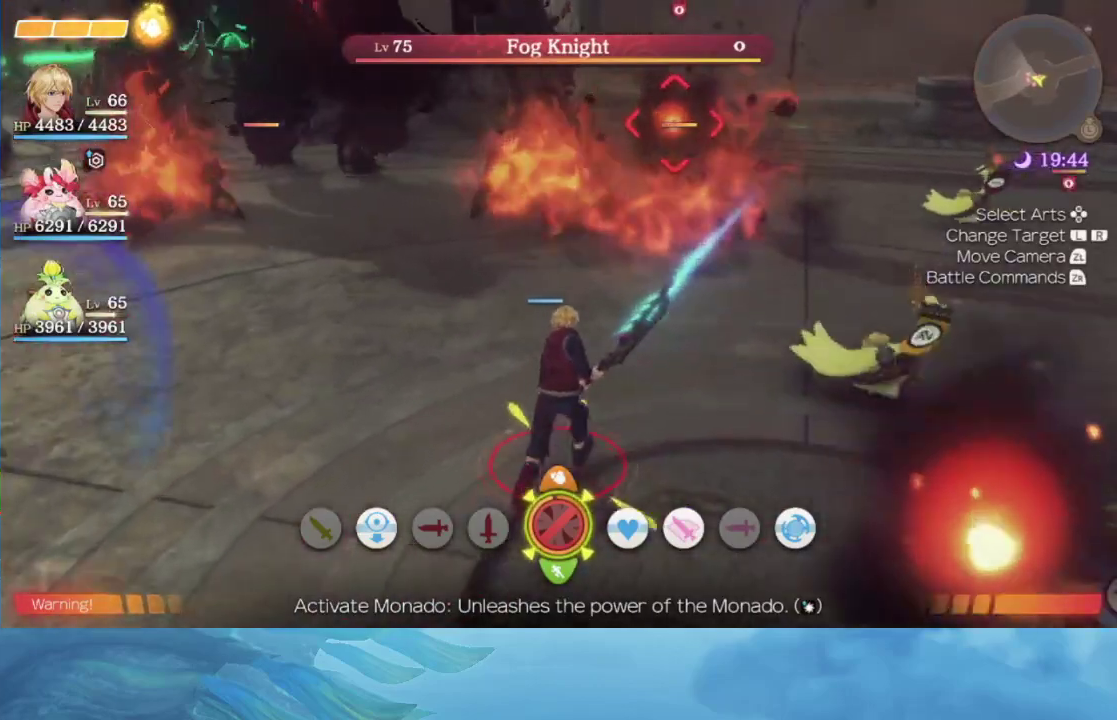
{"buttons": [], "left_stick": "up-right", "right_stick": "center", "events": []}
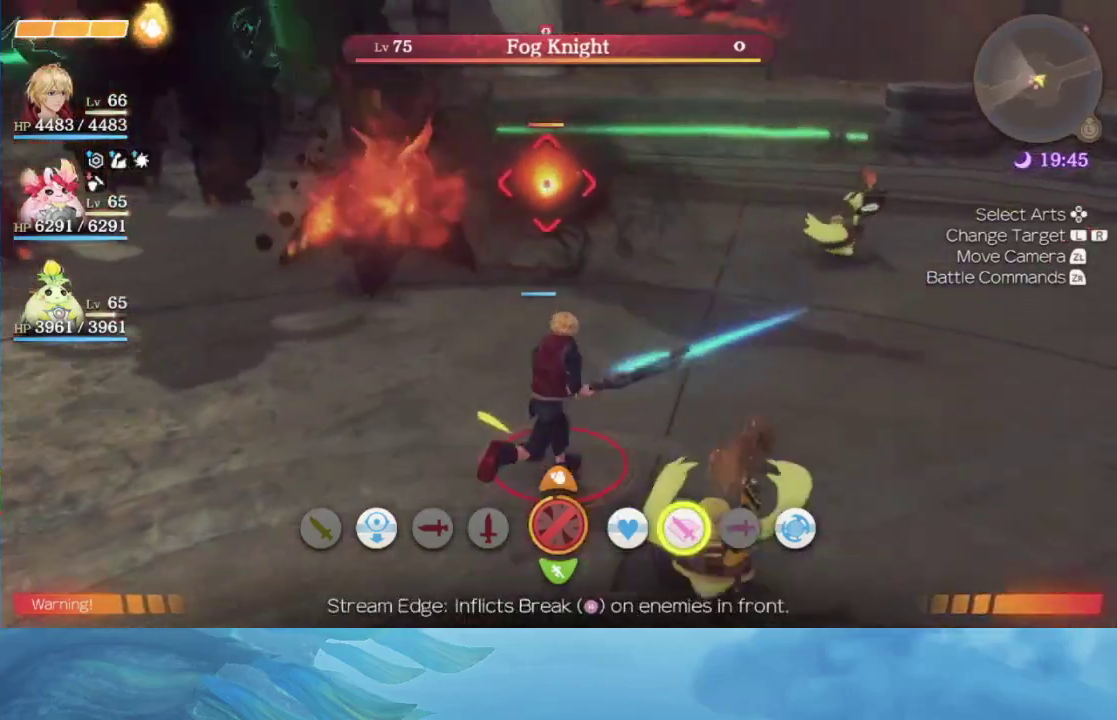
{"buttons": [], "left_stick": "right", "right_stick": "center", "events": [[67, "left_stick", "right"]]}
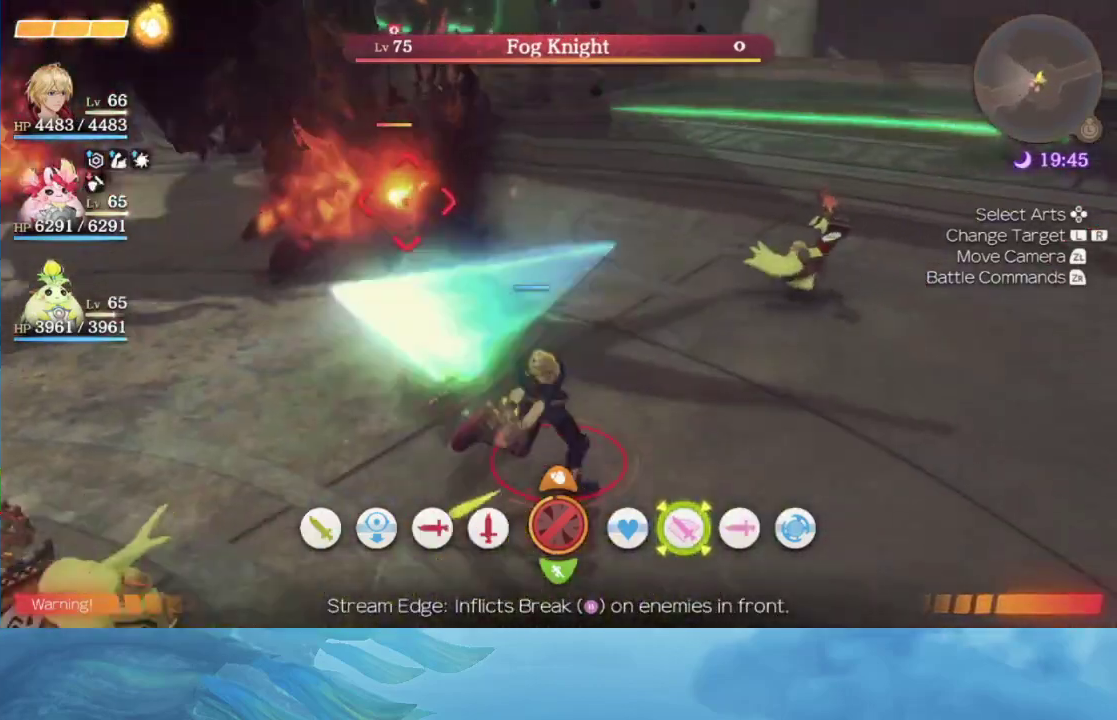
{"buttons": [], "left_stick": "center", "right_stick": "center", "events": [[17, "left_stick", "center"], [17, "right_stick", "left"], [150, "right_stick", "center"]]}
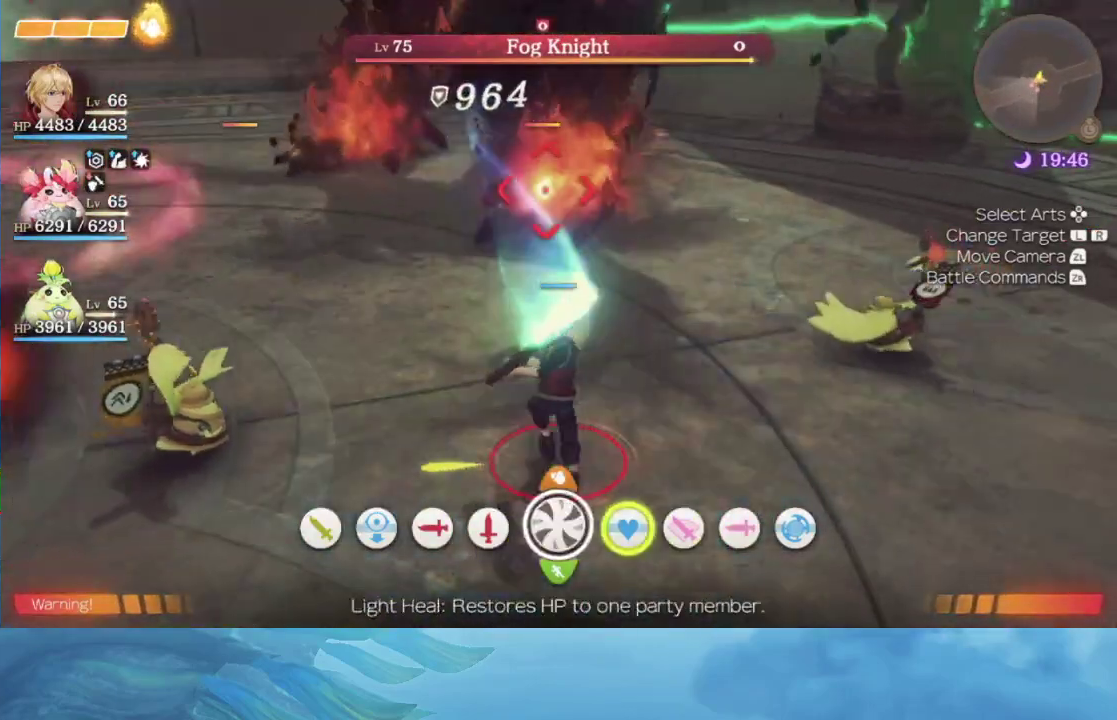
{"buttons": [], "left_stick": "center", "right_stick": "center", "events": []}
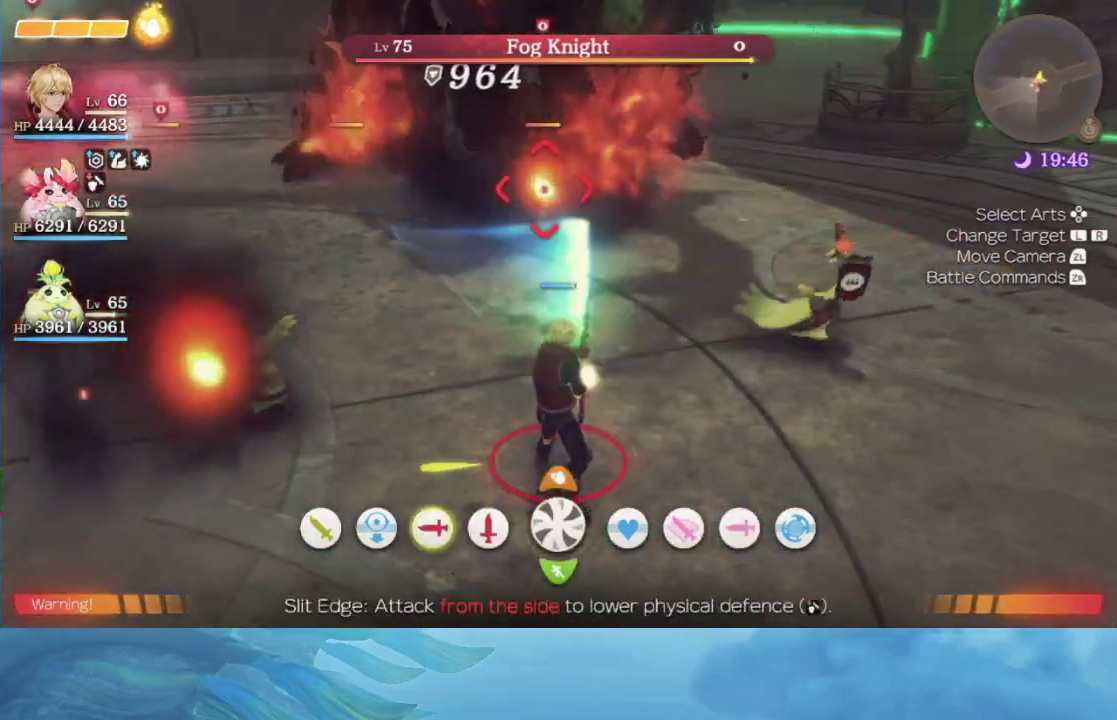
{"buttons": [], "left_stick": "center", "right_stick": "center", "events": [[233, "A", "down"], [350, "A", "up"]]}
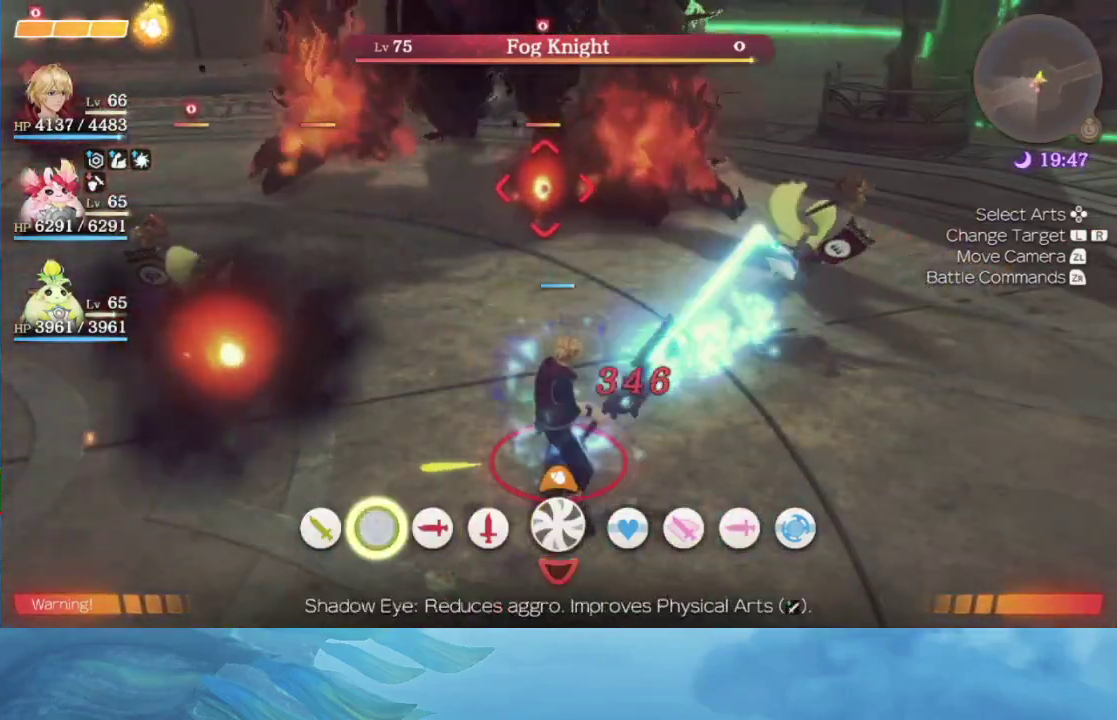
{"buttons": ["A"], "left_stick": "center", "right_stick": "center", "events": [[500, "A", "down"]]}
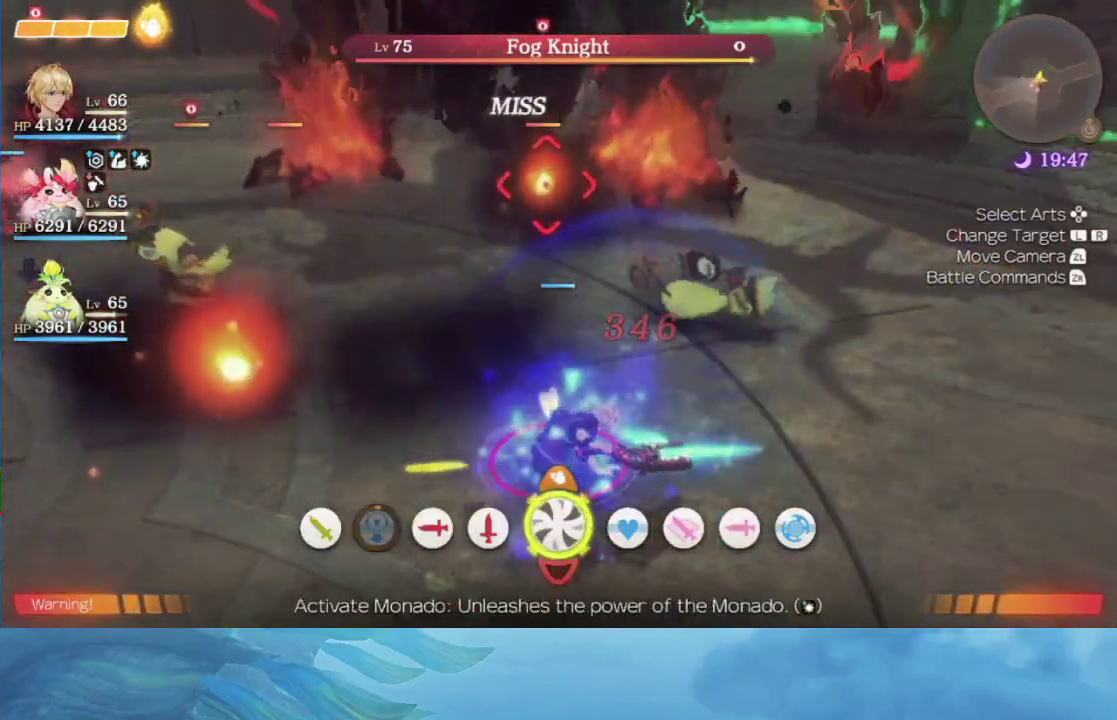
{"buttons": [], "left_stick": "center", "right_stick": "center", "events": [[117, "A", "up"]]}
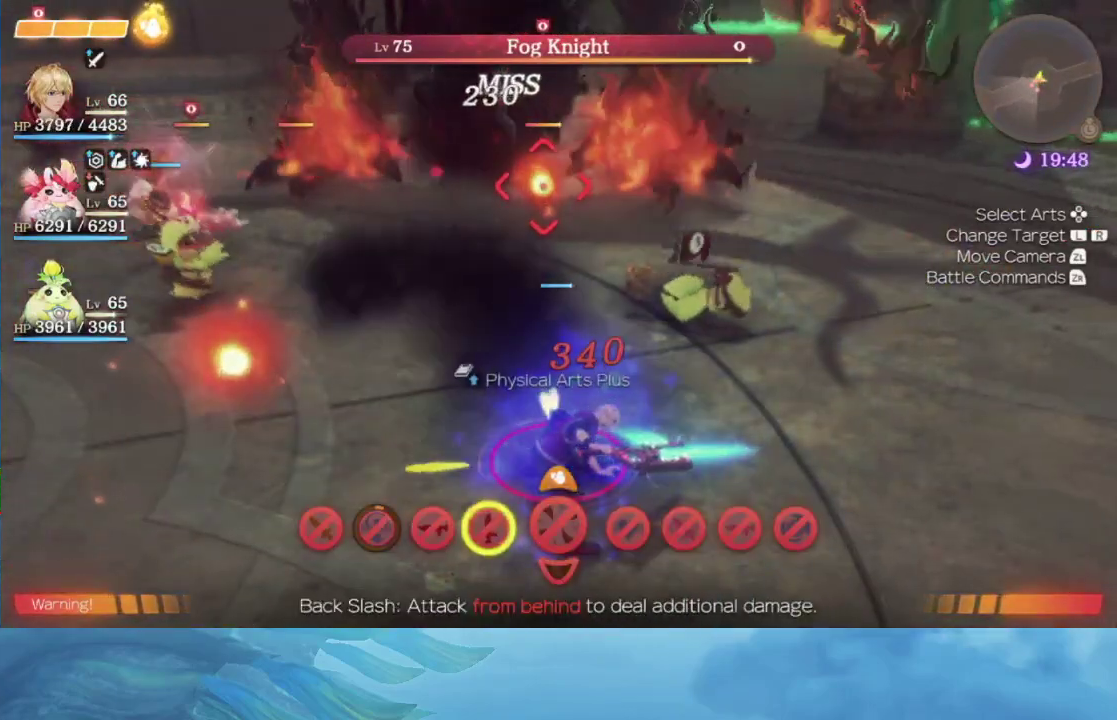
{"buttons": [], "left_stick": "center", "right_stick": "center", "events": []}
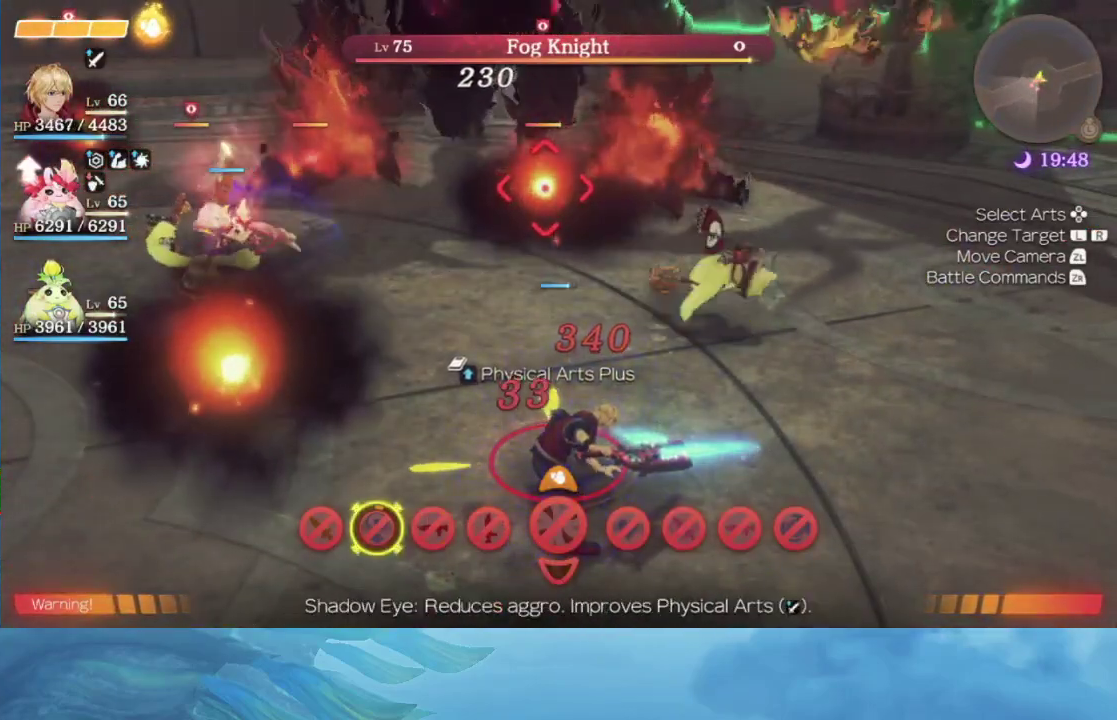
{"buttons": [], "left_stick": "center", "right_stick": "center", "events": [[333, "A", "down"], [450, "A", "up"]]}
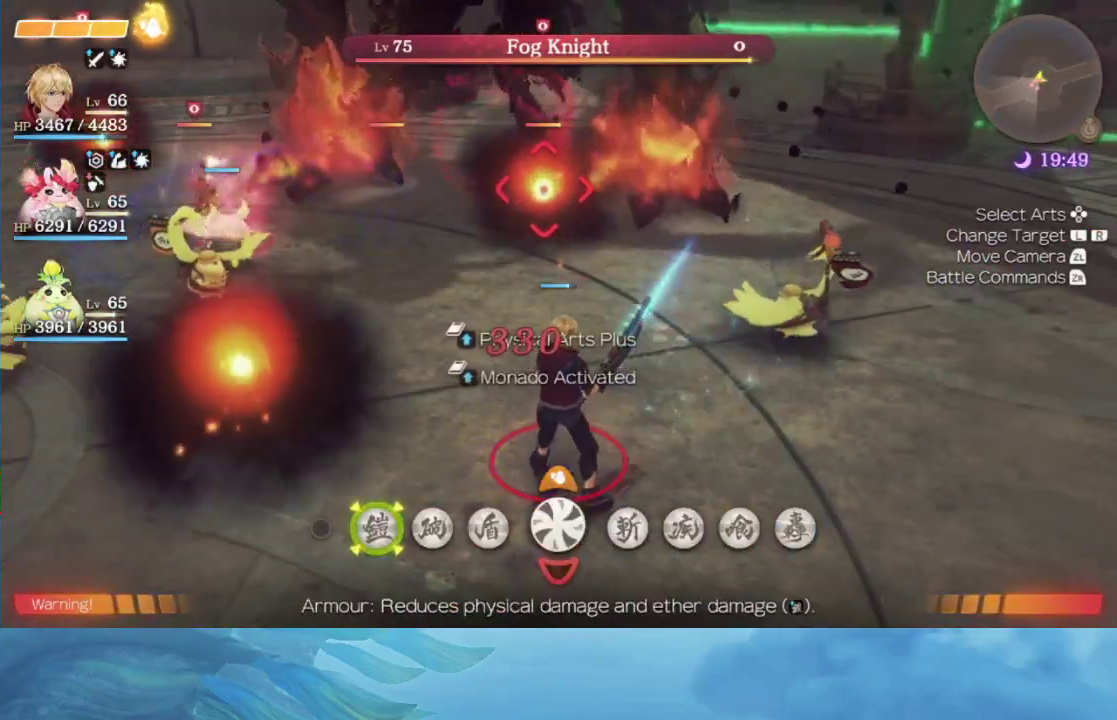
{"buttons": [], "left_stick": "right", "right_stick": "center", "events": [[467, "left_stick", "right"]]}
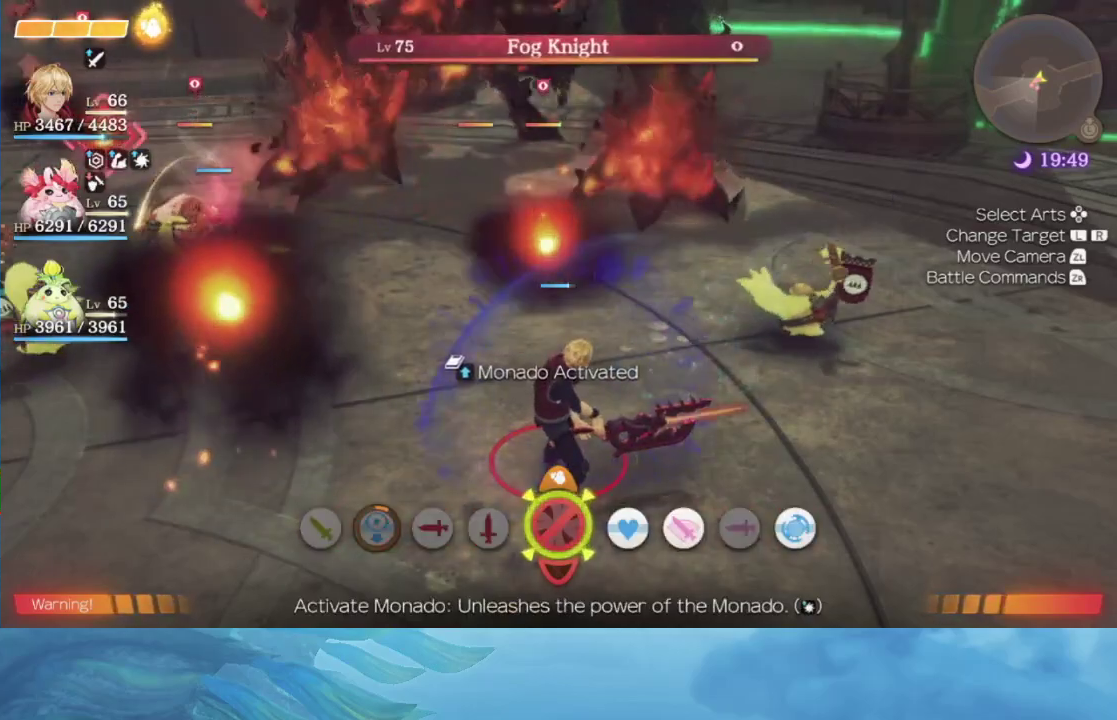
{"buttons": [], "left_stick": "right", "right_stick": "center", "events": [[83, "right_stick", "left"], [200, "right_stick", "center"]]}
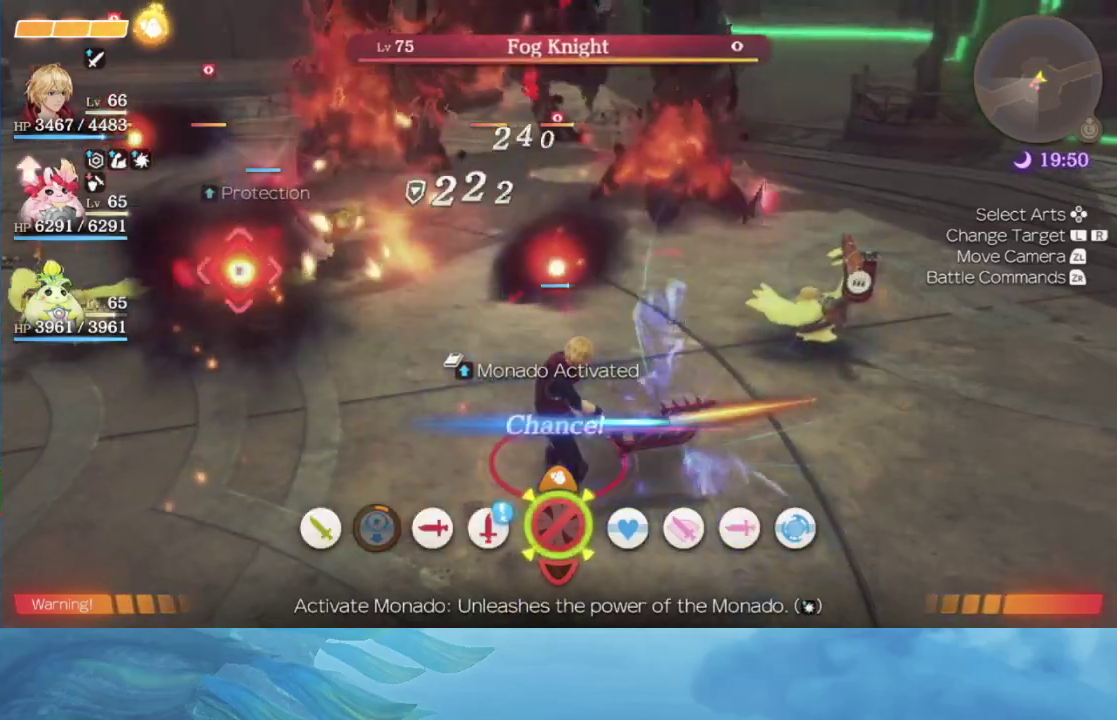
{"buttons": [], "left_stick": "right", "right_stick": "center", "events": []}
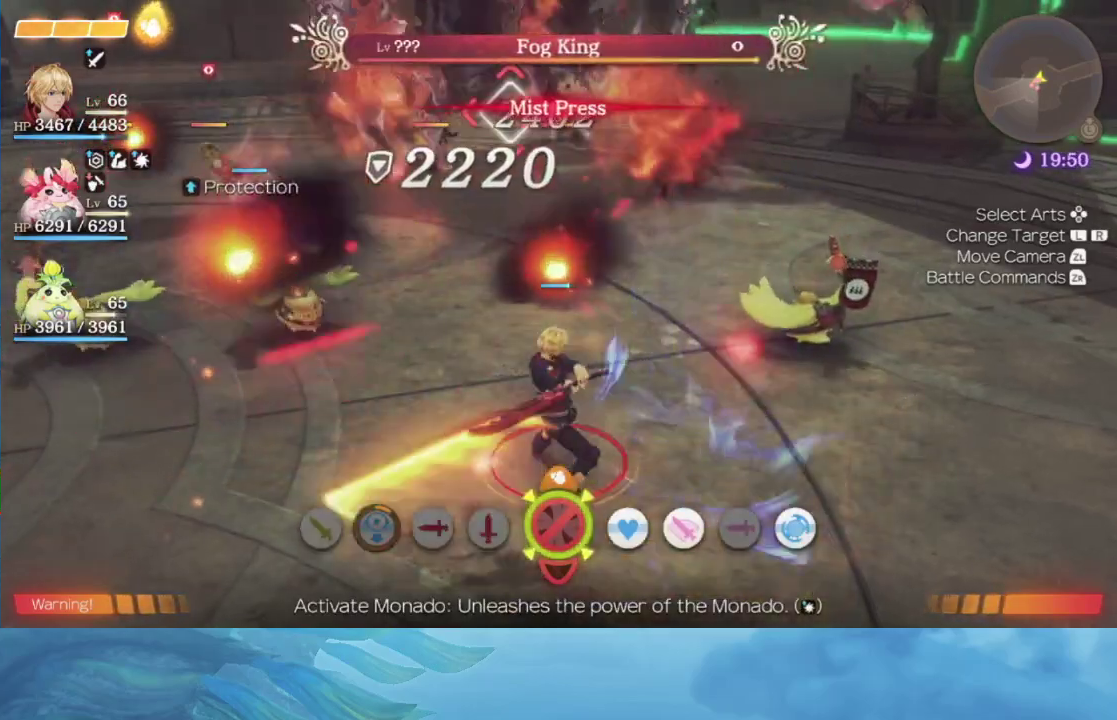
{"buttons": [], "left_stick": "center", "right_stick": "center", "events": [[233, "right_stick", "left"], [250, "left_stick", "center"], [333, "right_stick", "center"]]}